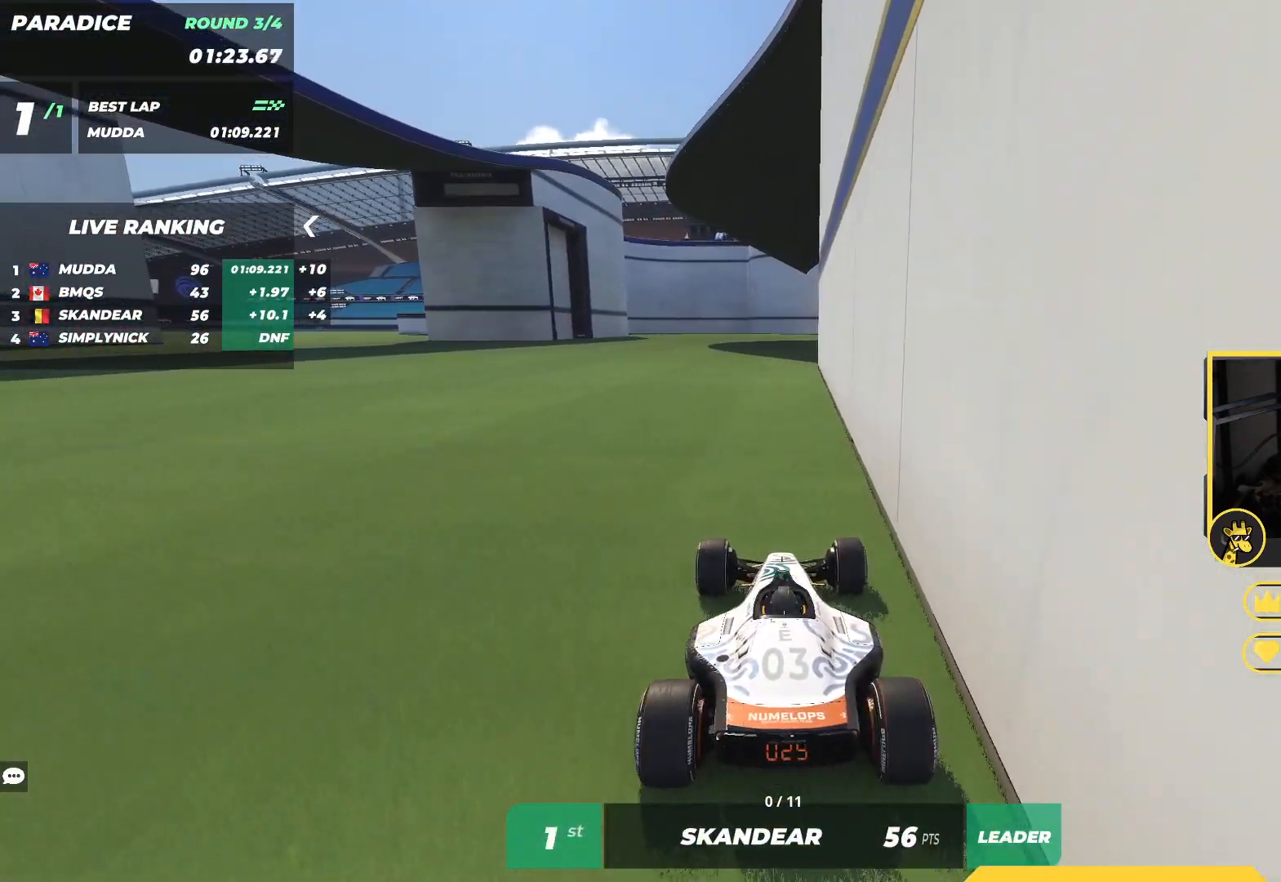
Gameplay with keyboard; each line is a JSON object with the keys held at the frame after it. "events" lists presses ("down") and releases ("up") of "down", "left", "right" and "up" between this image and that frame as [ms after this image, input, new state], when the widget could be followed in between. No other keys are recorded. Mouse input is not recorded.
{"keys": ["up"], "events": []}
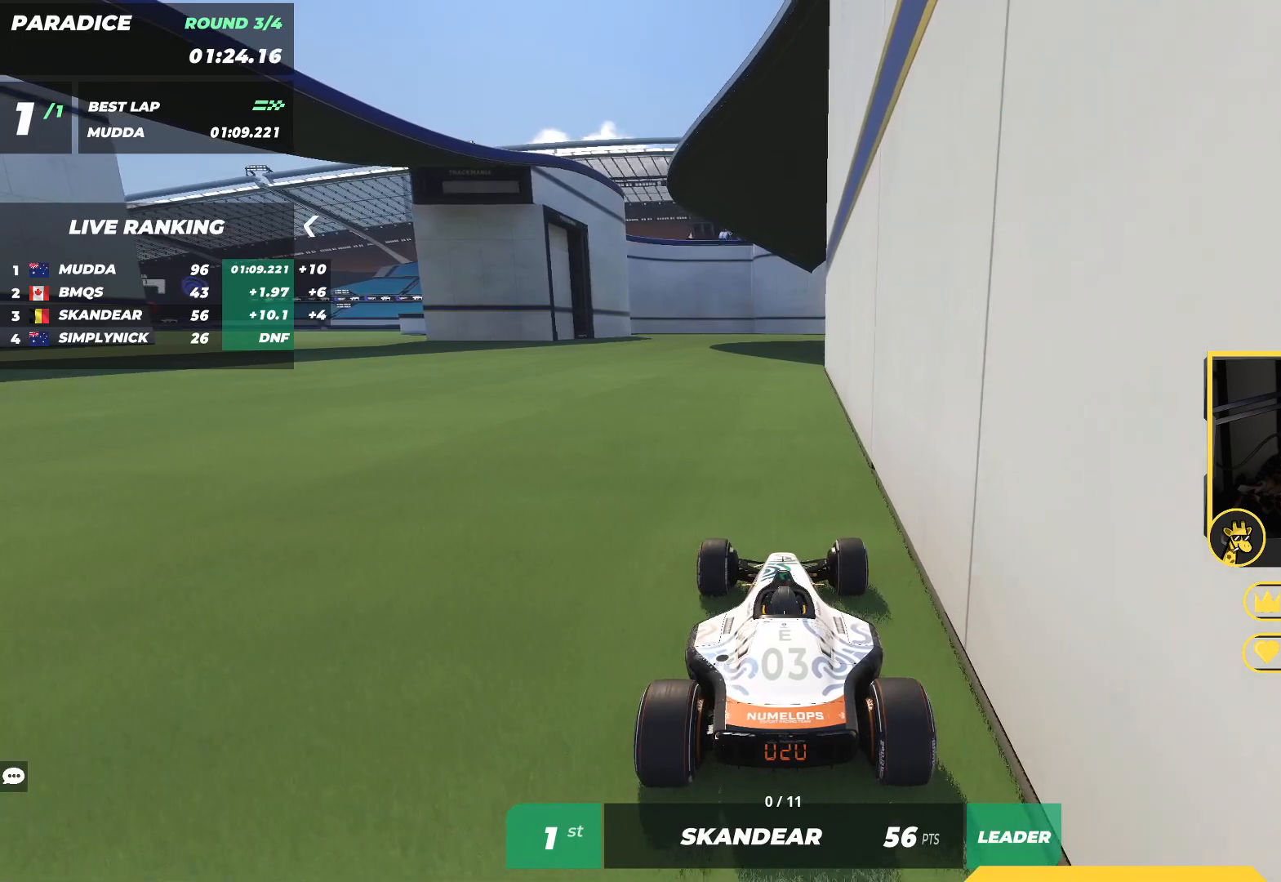
{"keys": [], "events": [[267, "up", "up"]]}
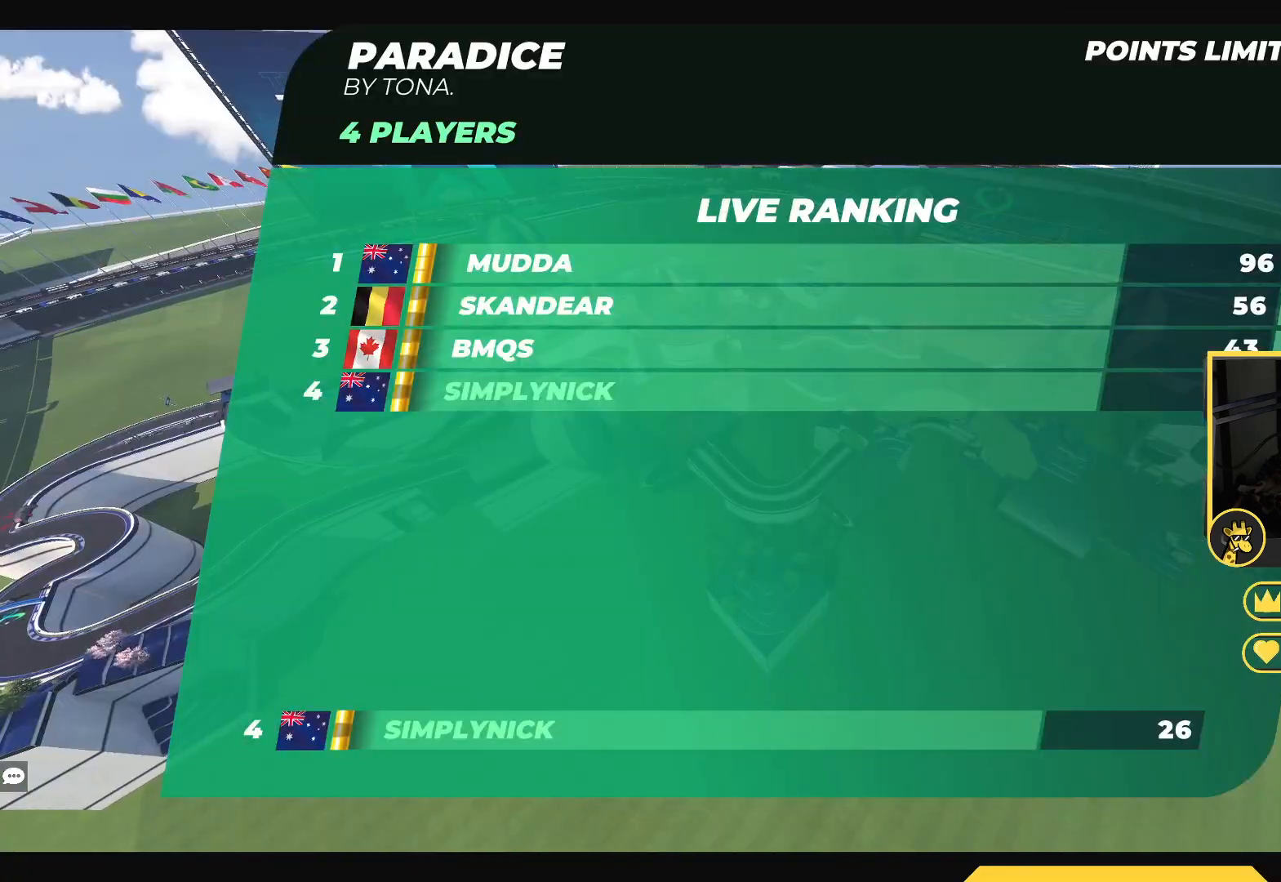
{"keys": [], "events": []}
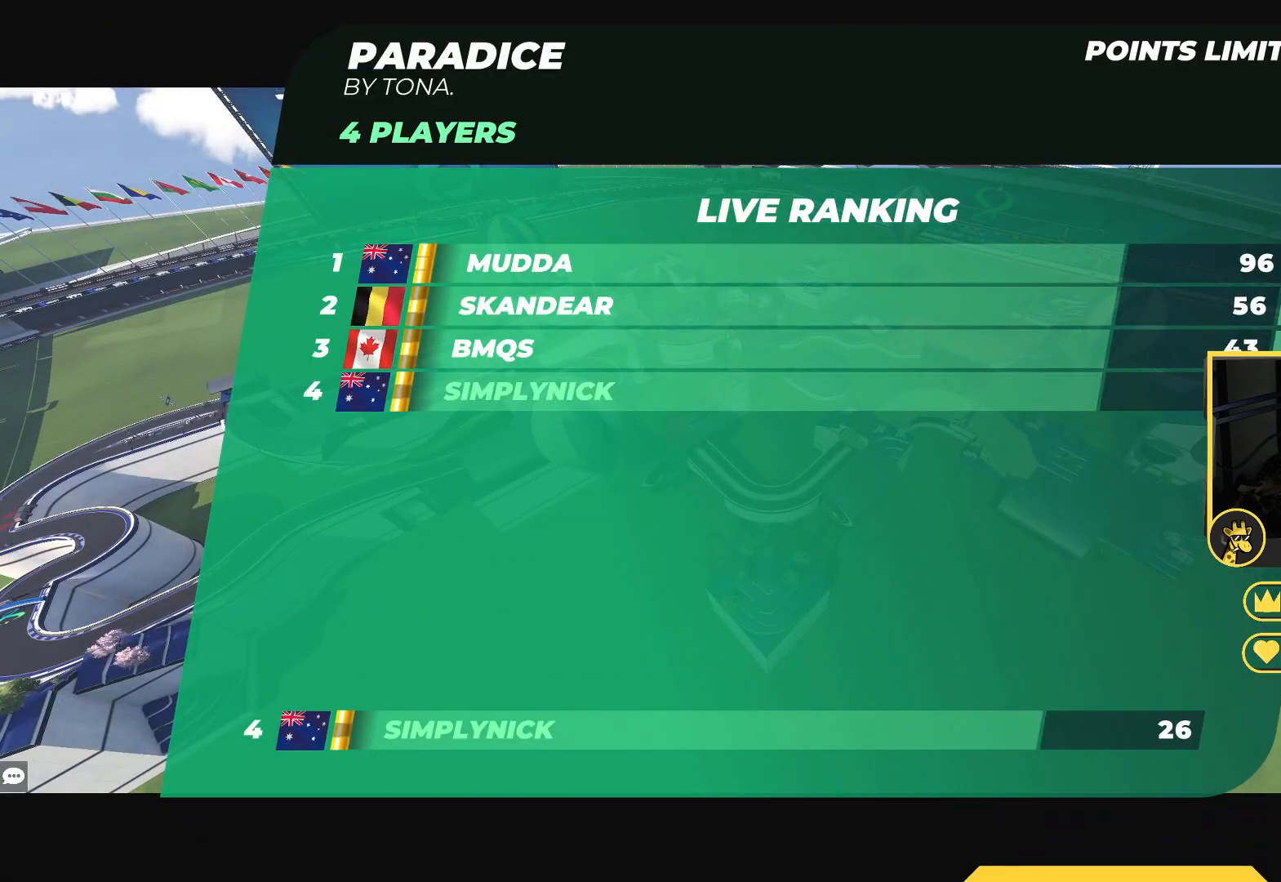
{"keys": ["up"], "events": [[33, "up", "down"]]}
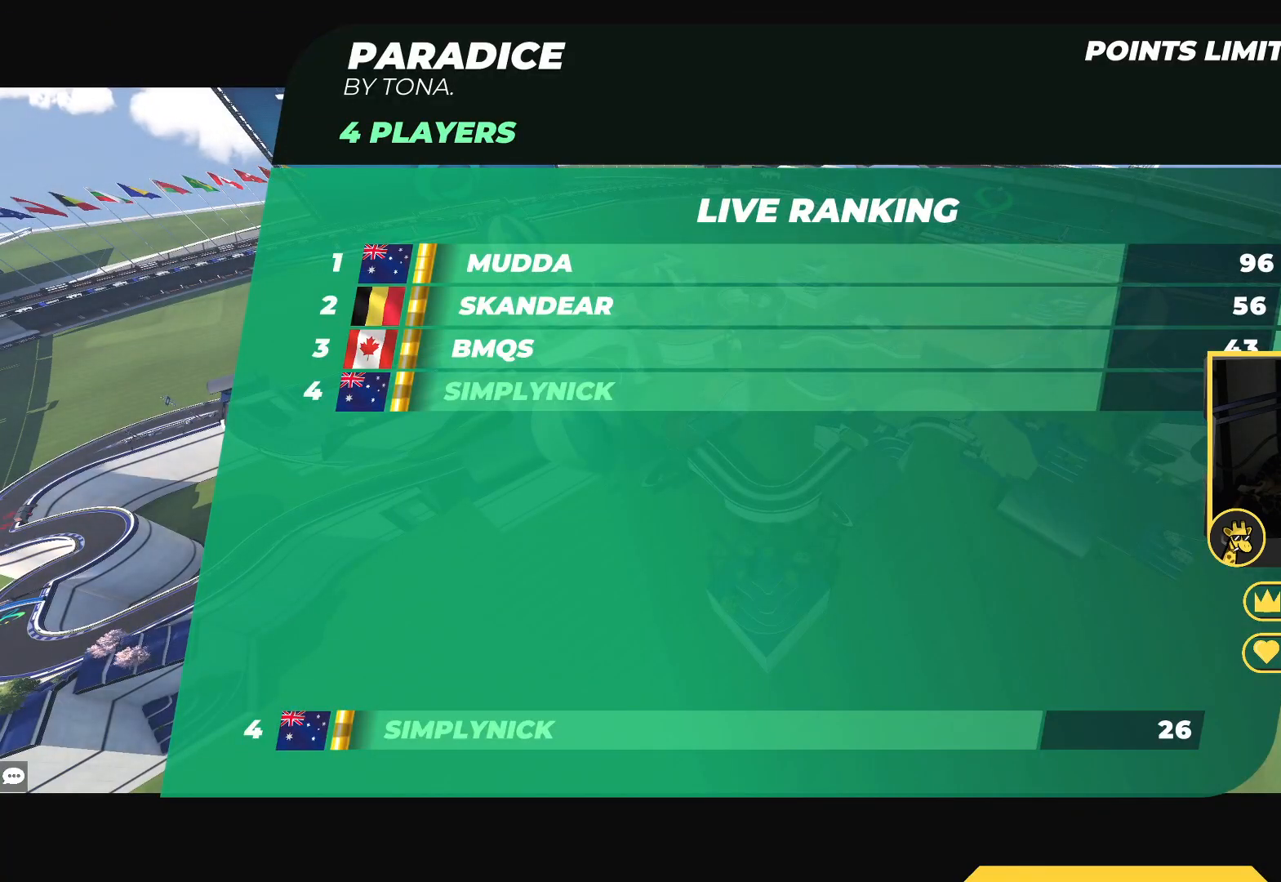
{"keys": ["up"], "events": []}
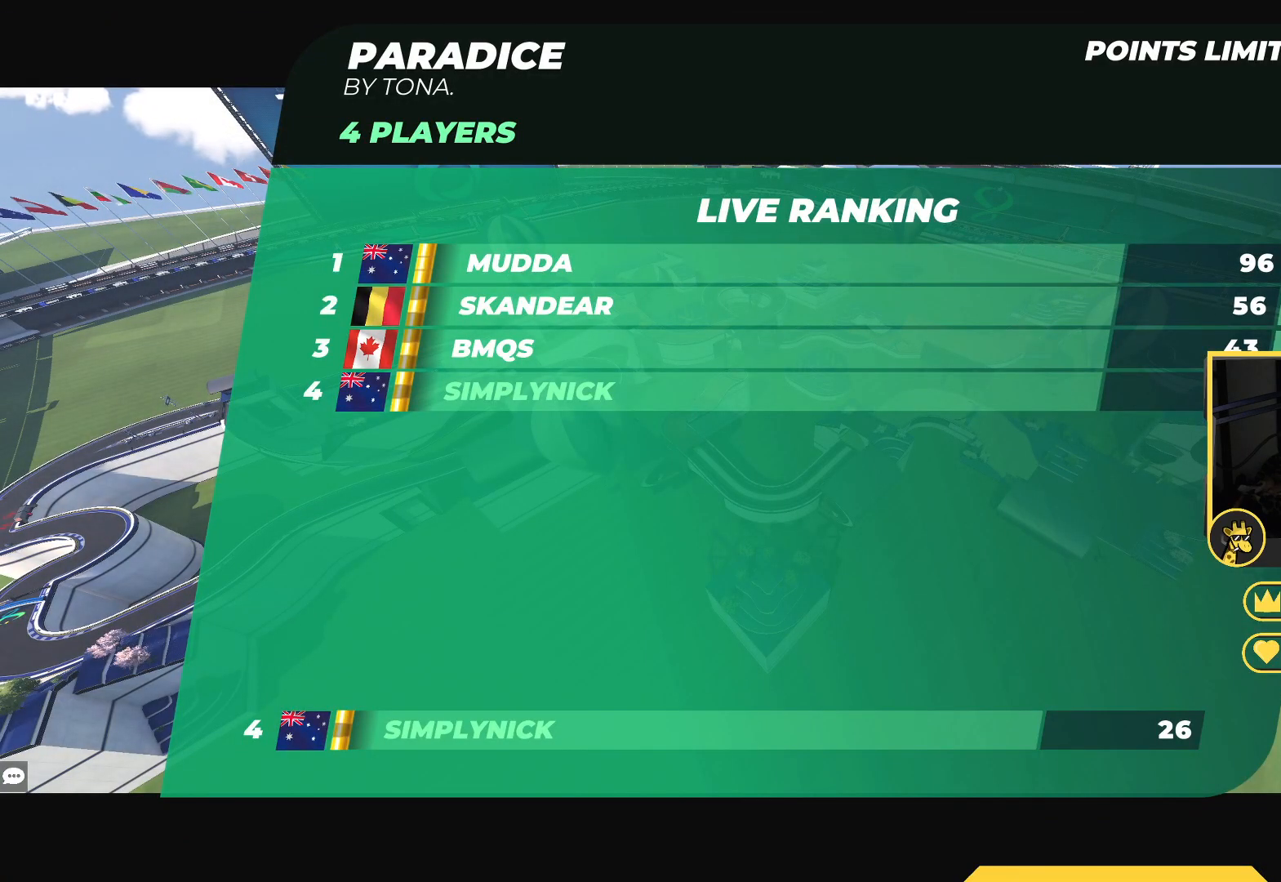
{"keys": ["up"], "events": []}
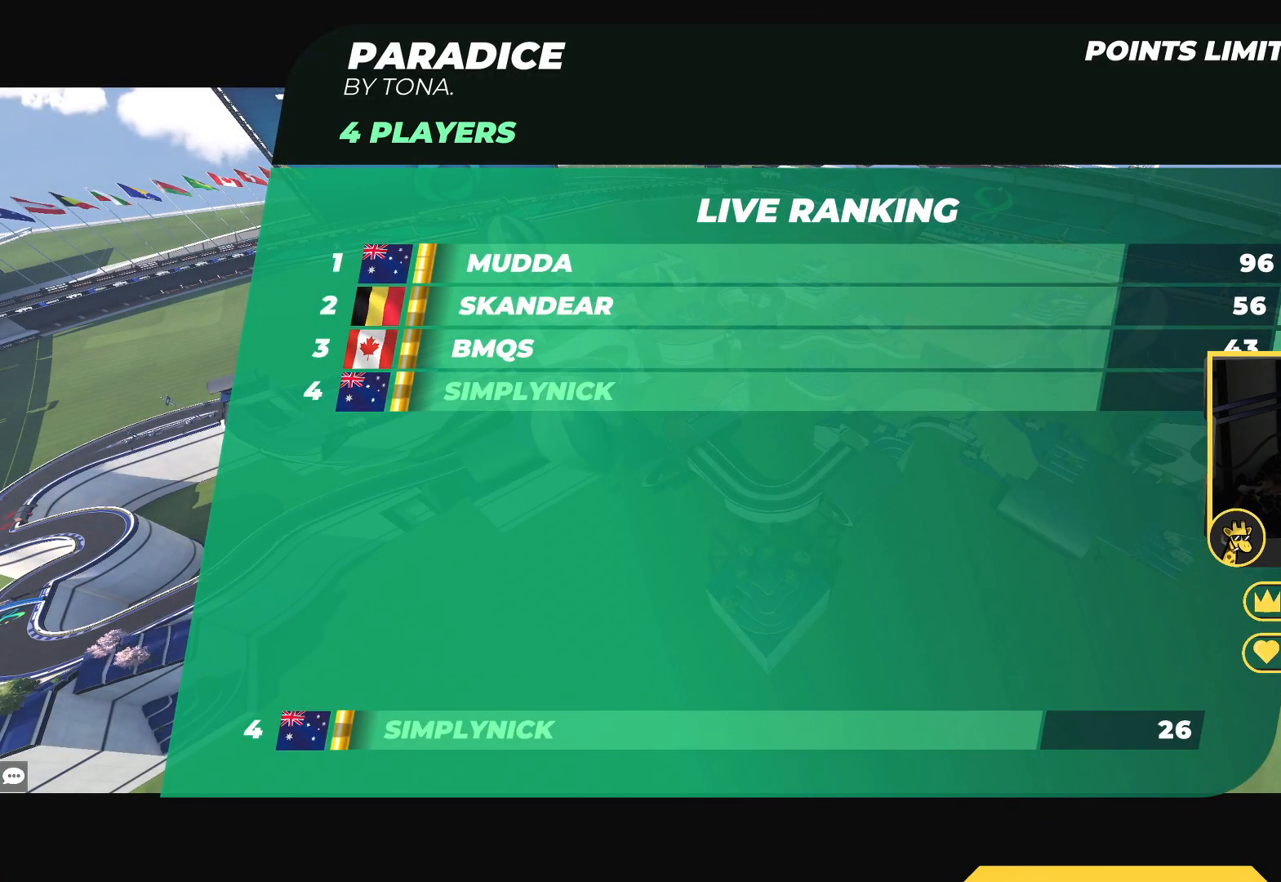
{"keys": ["up"], "events": []}
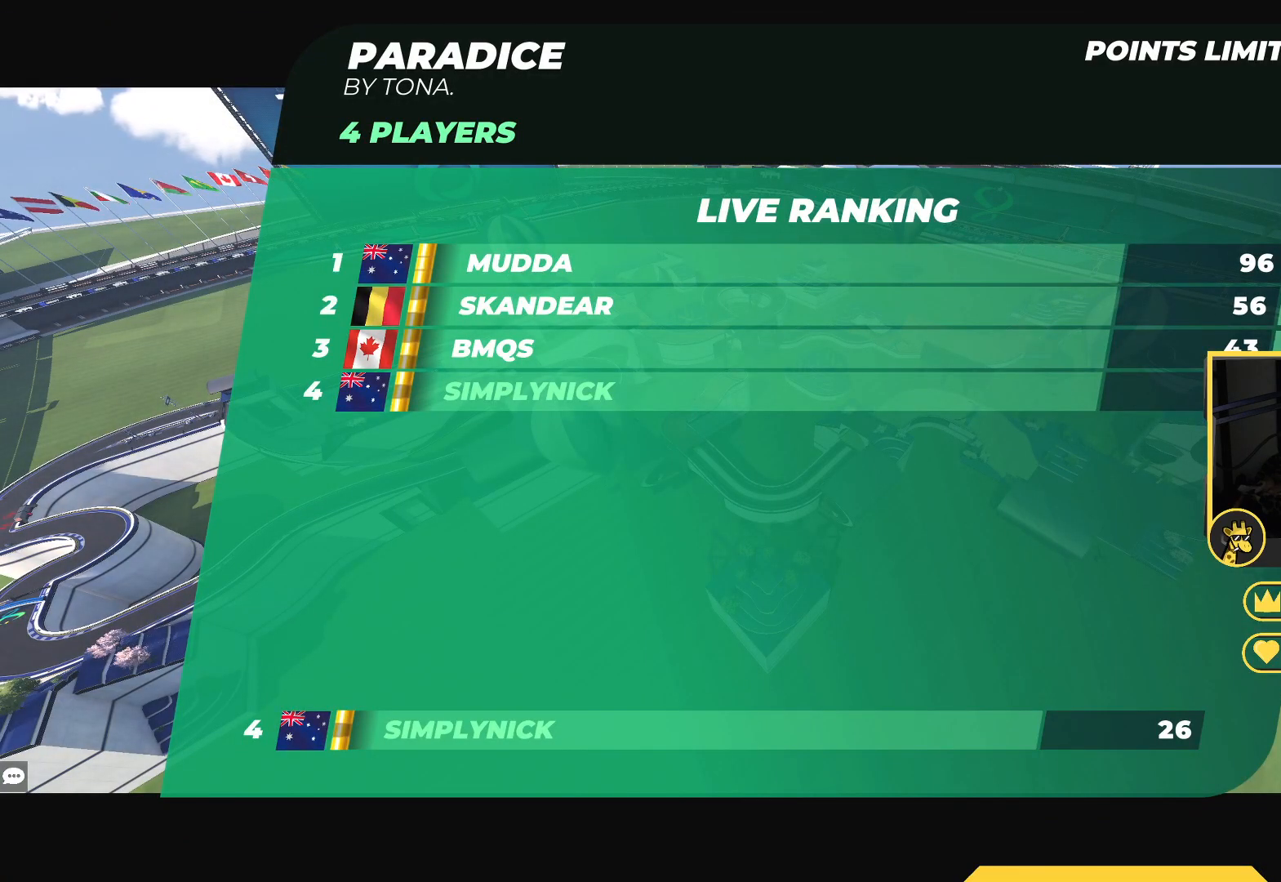
{"keys": ["up"], "events": []}
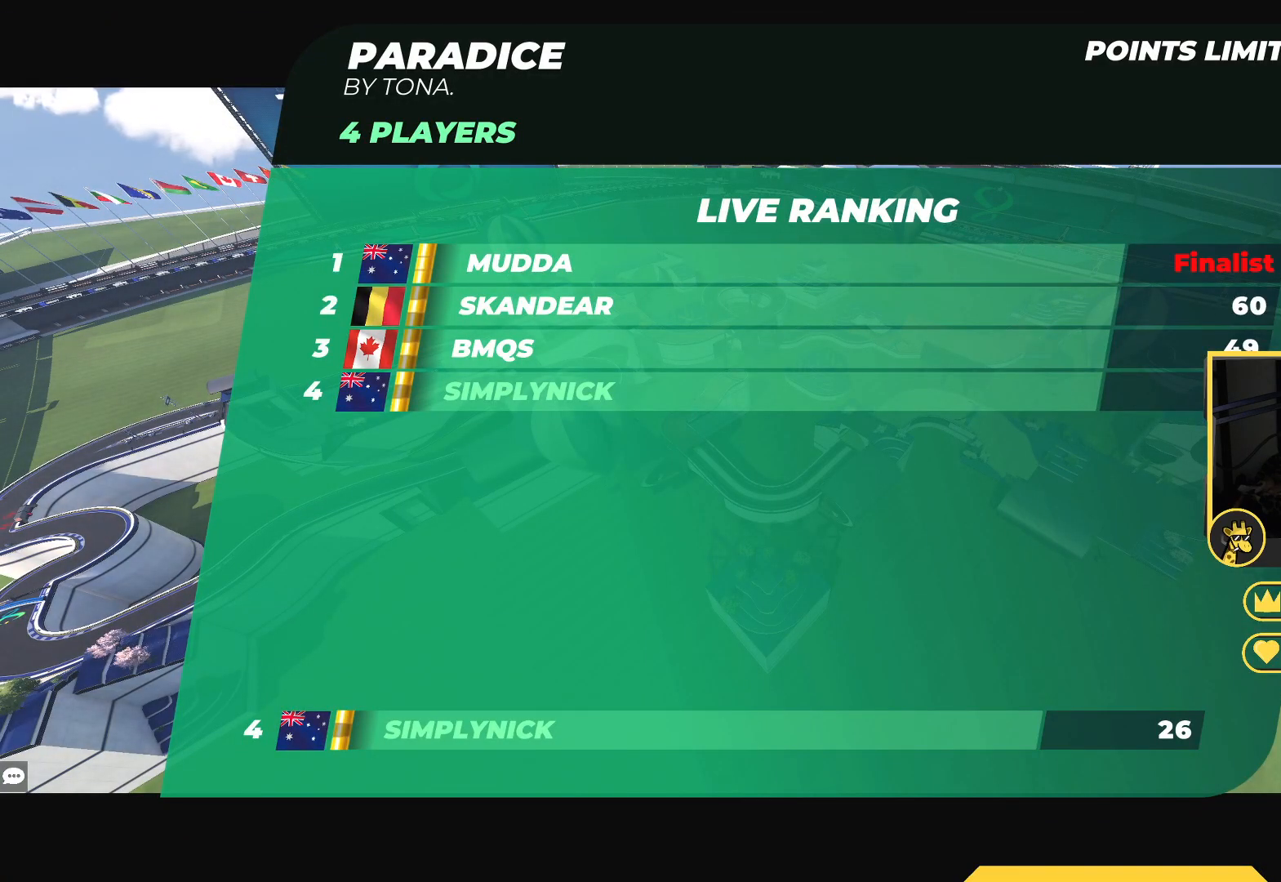
{"keys": ["up"], "events": []}
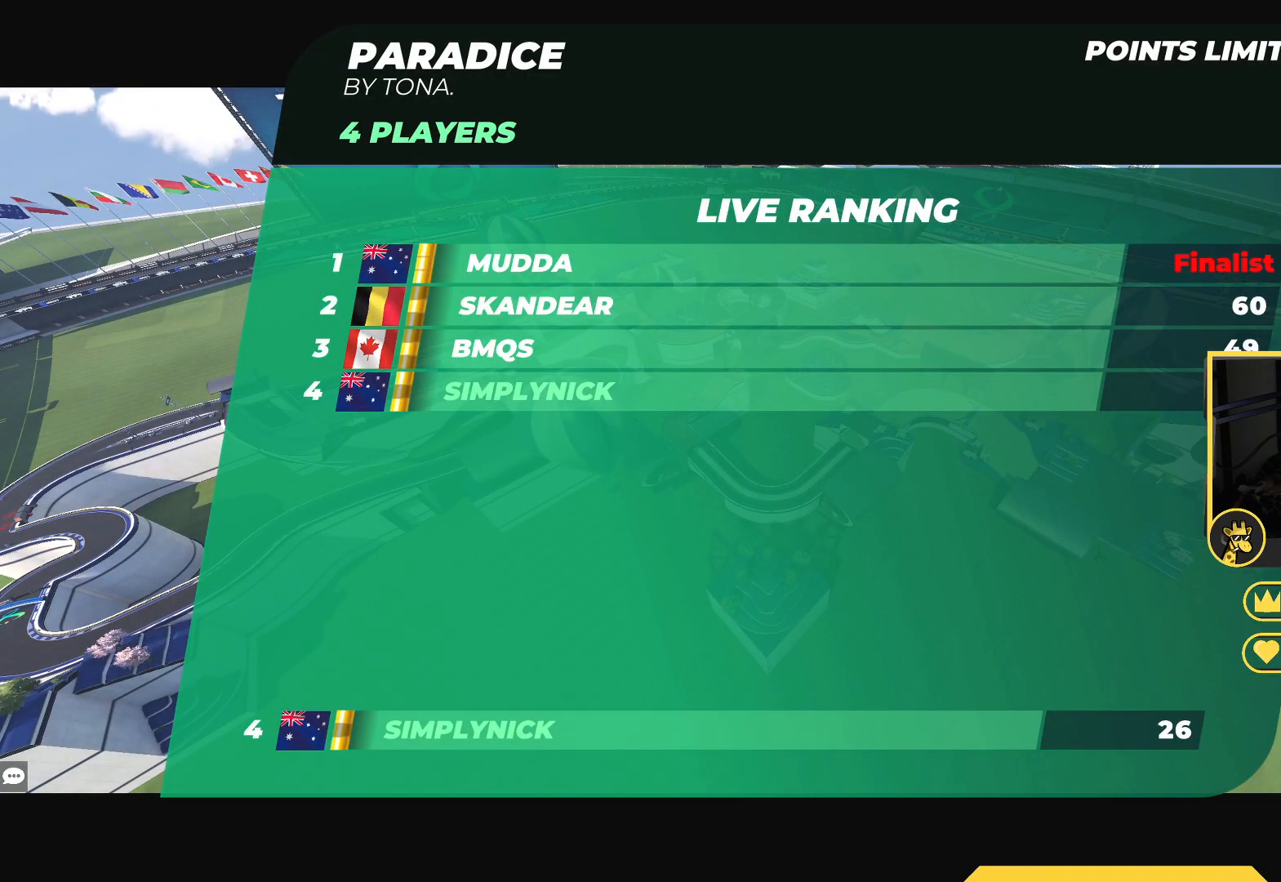
{"keys": ["up"], "events": []}
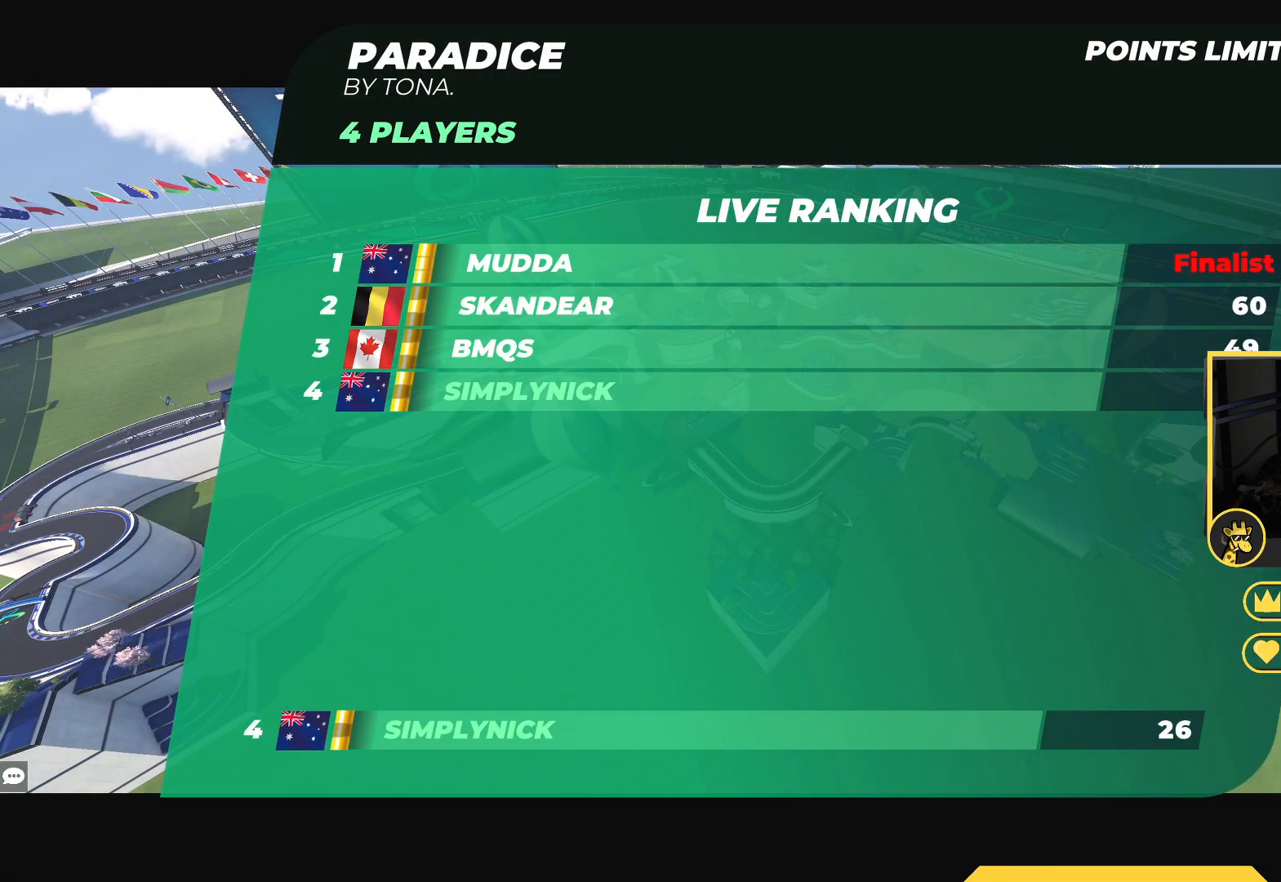
{"keys": ["up"], "events": []}
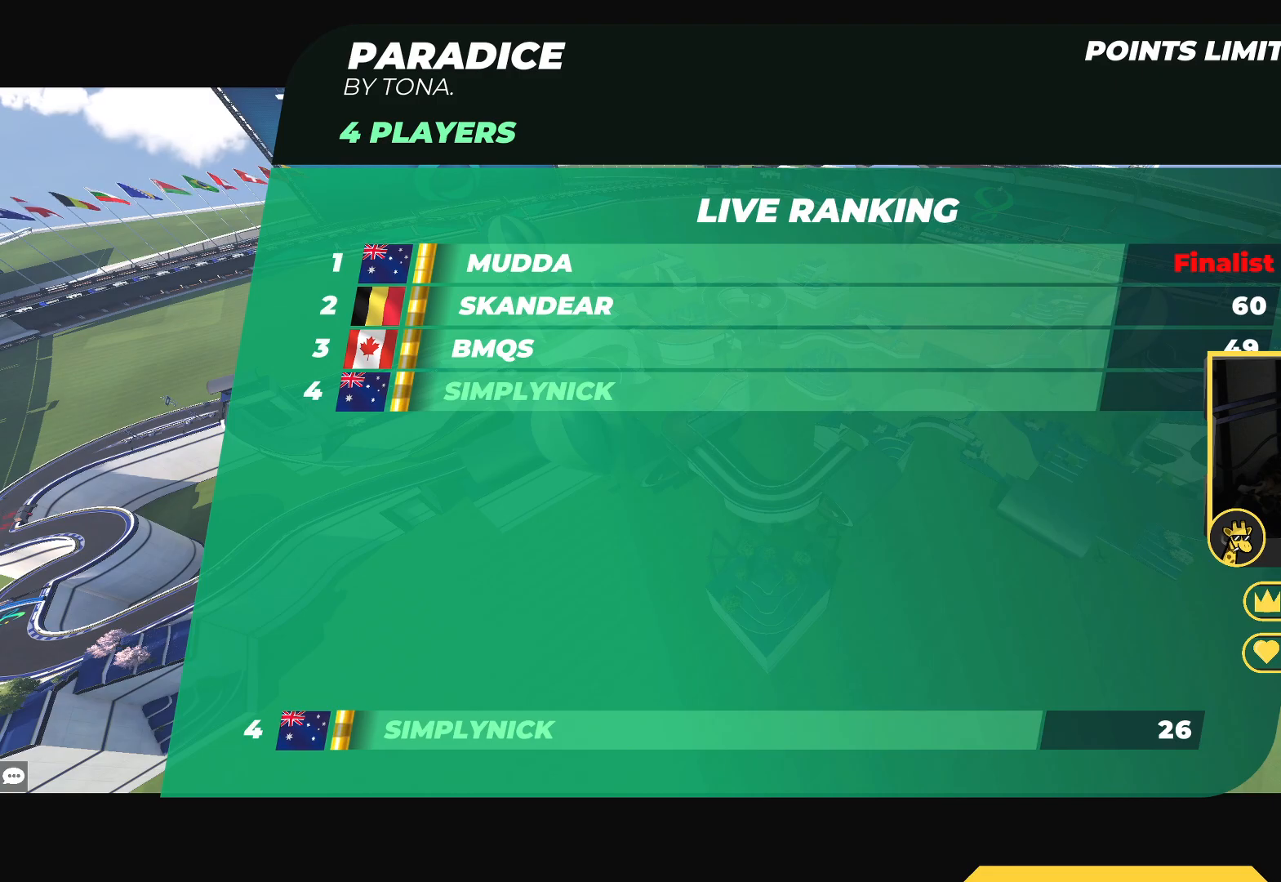
{"keys": ["up"], "events": []}
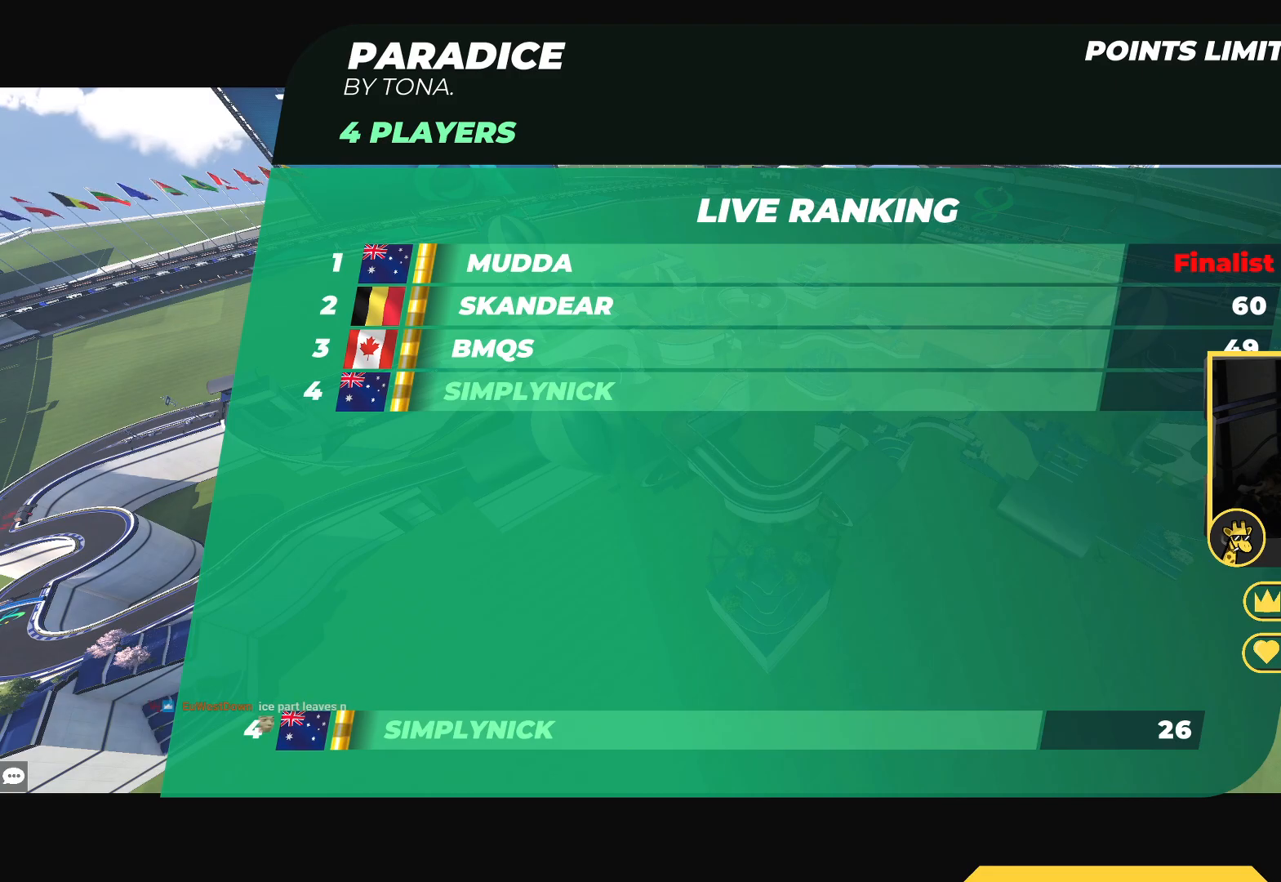
{"keys": ["up"], "events": []}
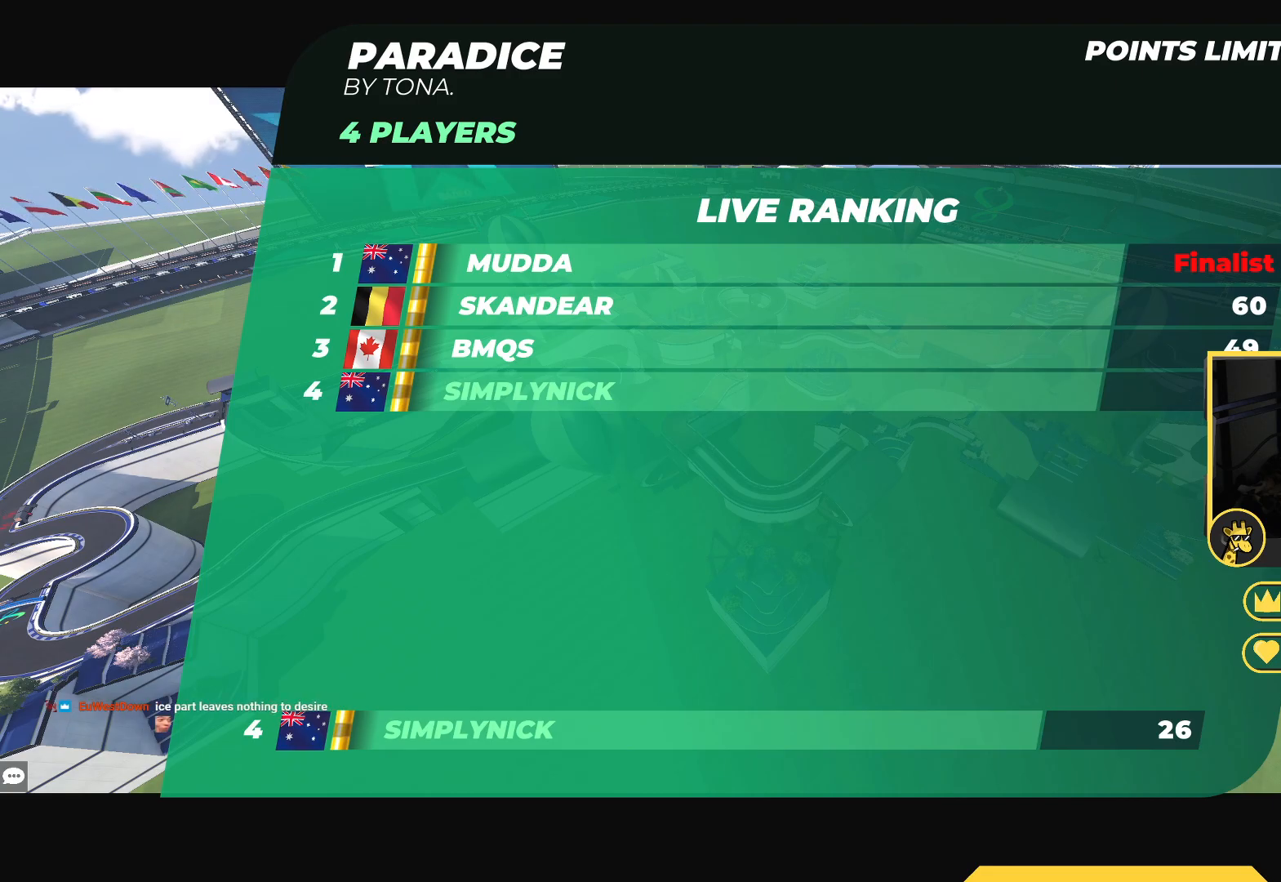
{"keys": ["up"], "events": []}
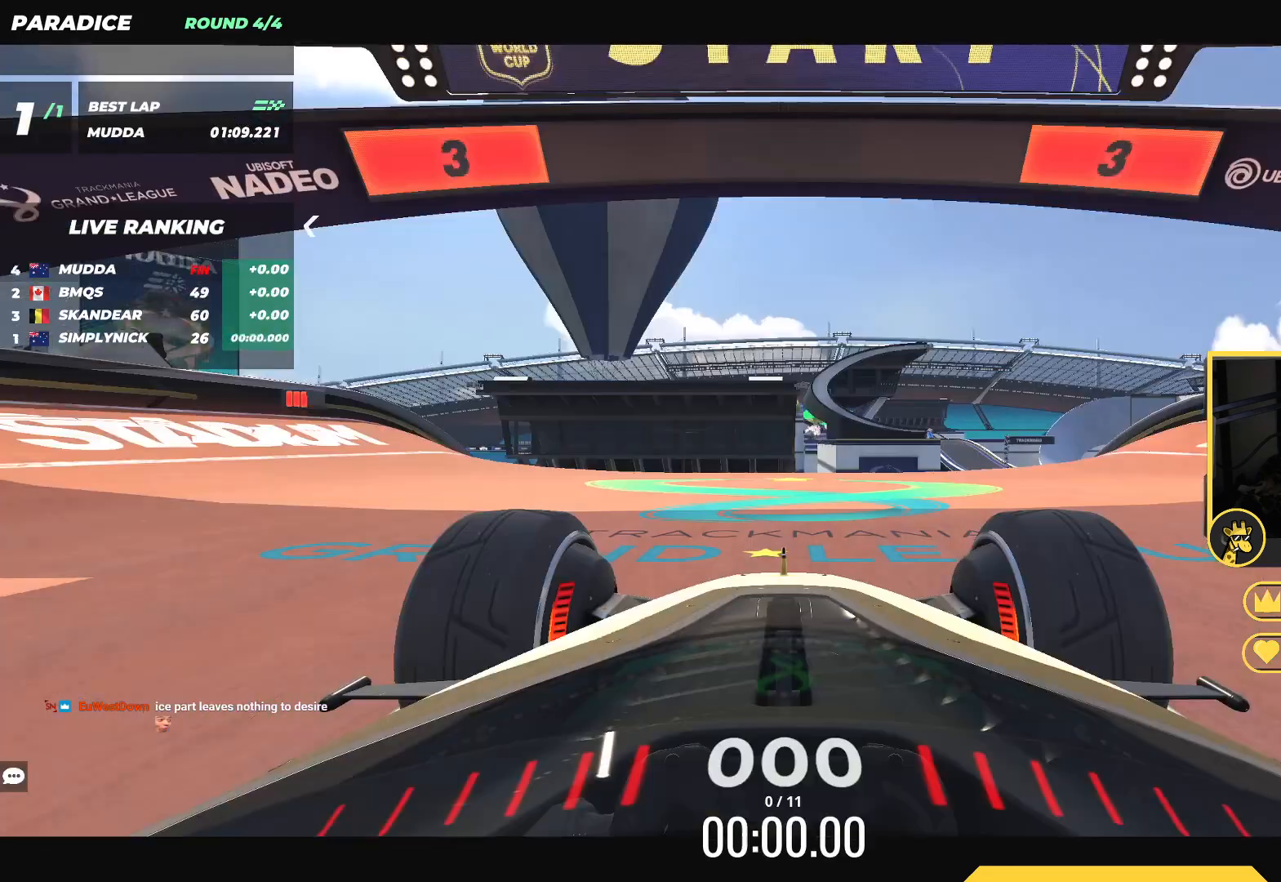
{"keys": ["up"], "events": []}
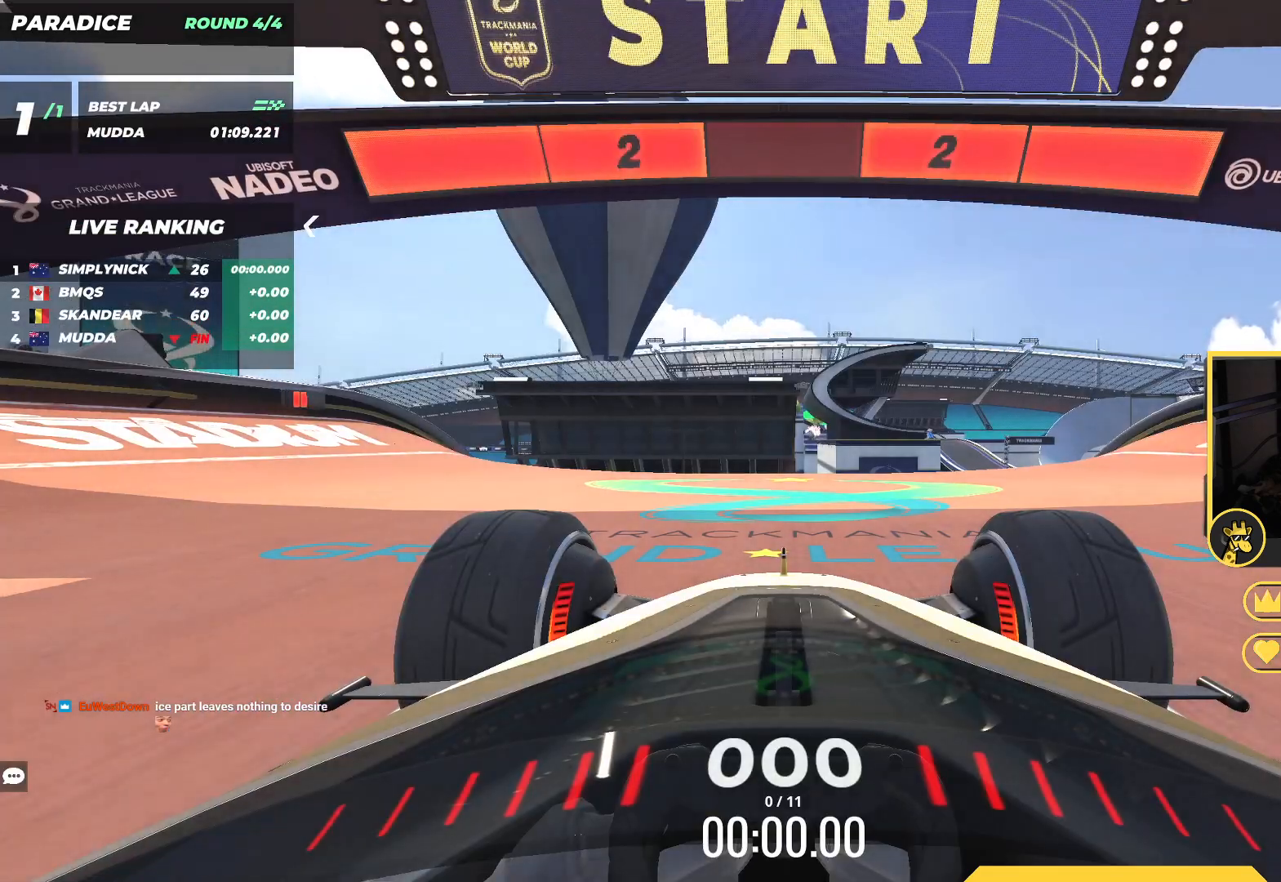
{"keys": ["up"], "events": []}
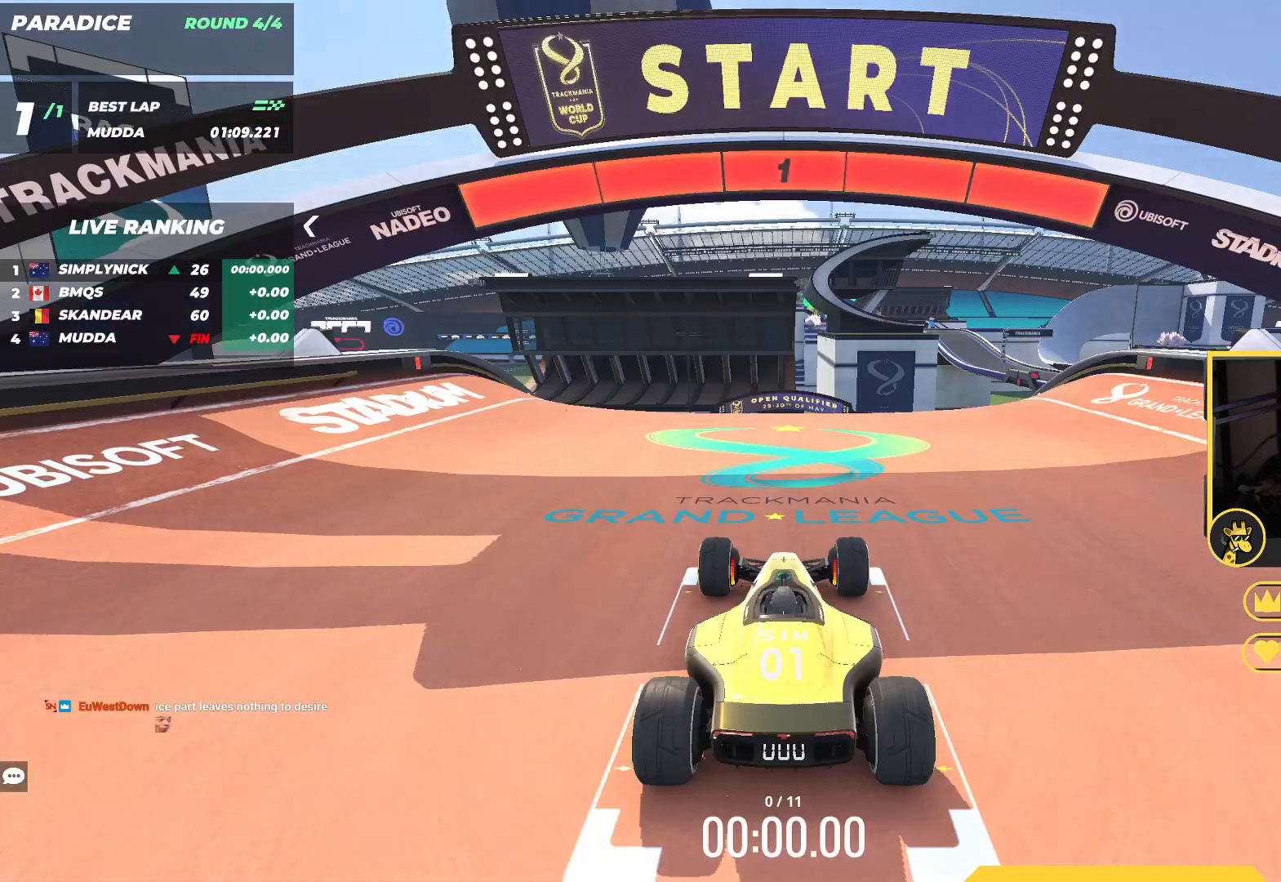
{"keys": ["up"], "events": []}
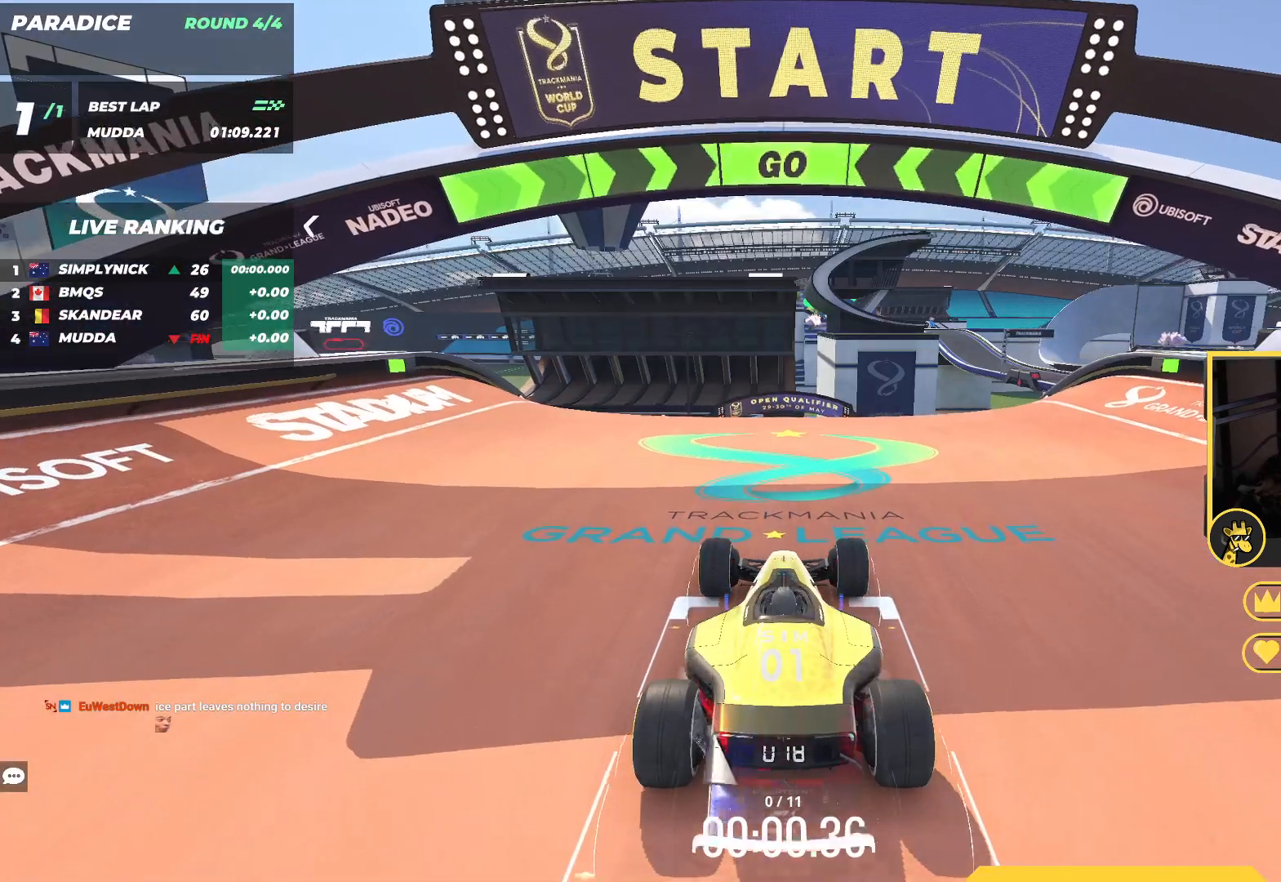
{"keys": ["up"], "events": []}
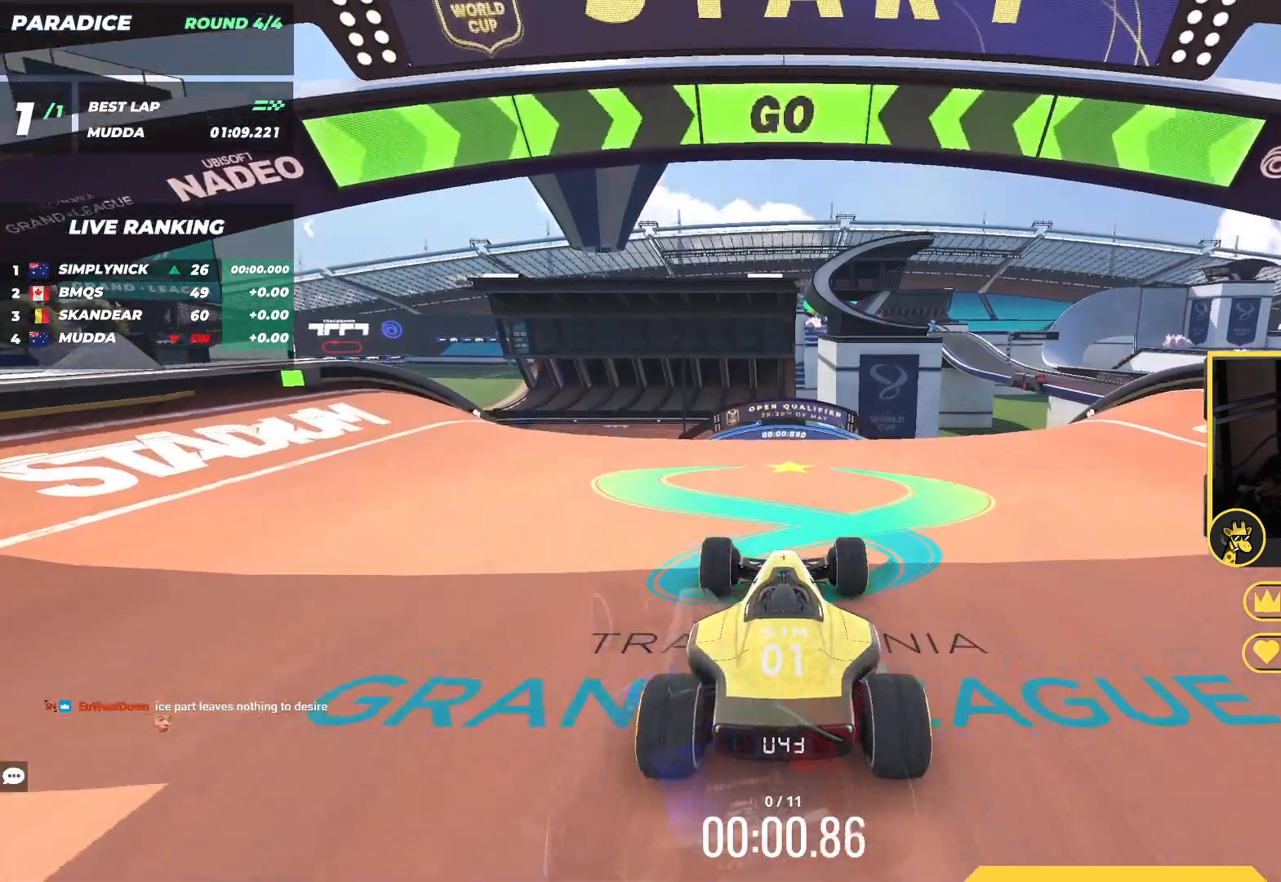
{"keys": ["right", "up"], "events": [[250, "right", "down"]]}
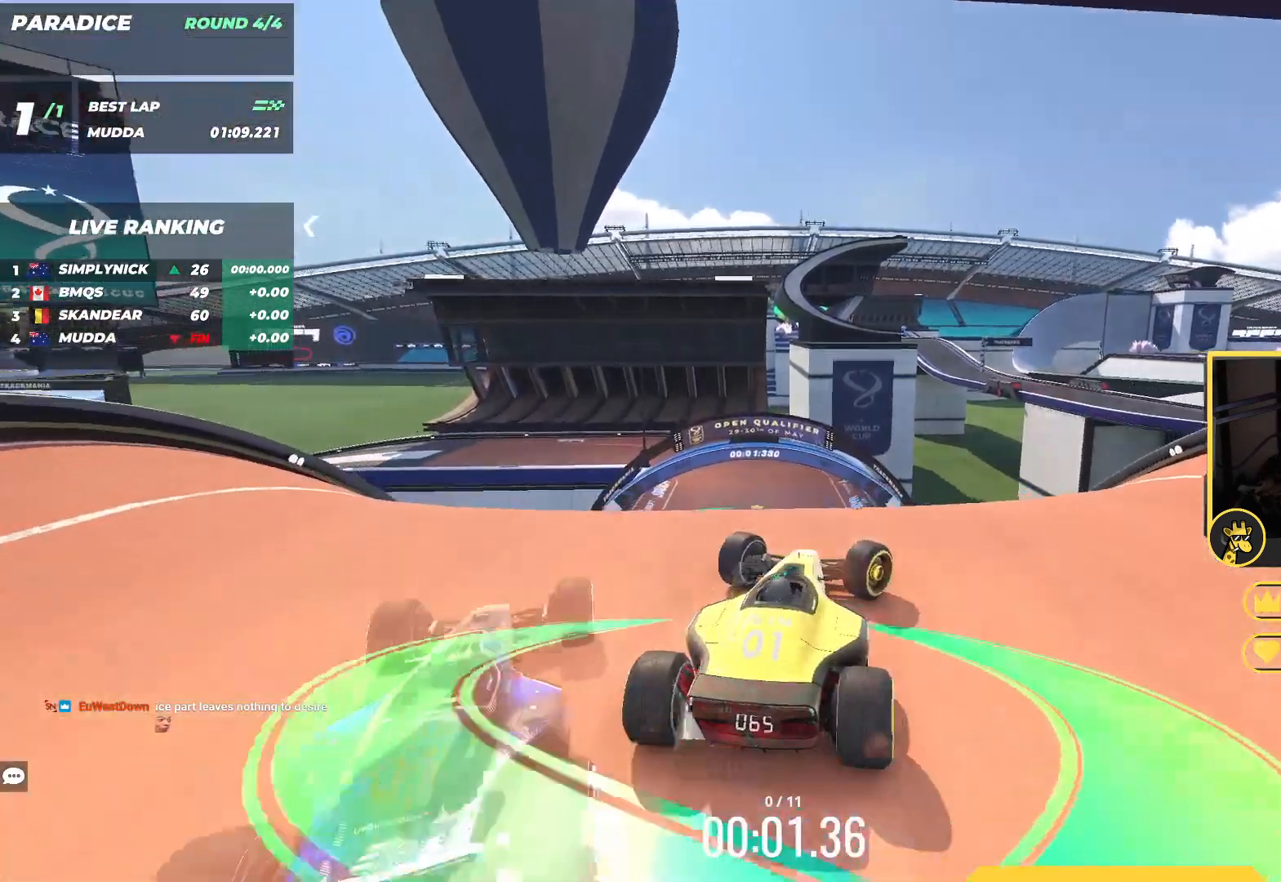
{"keys": ["left", "up"], "events": [[67, "right", "up"], [183, "up", "up"], [267, "left", "down"], [283, "up", "down"], [367, "left", "up"], [500, "left", "down"]]}
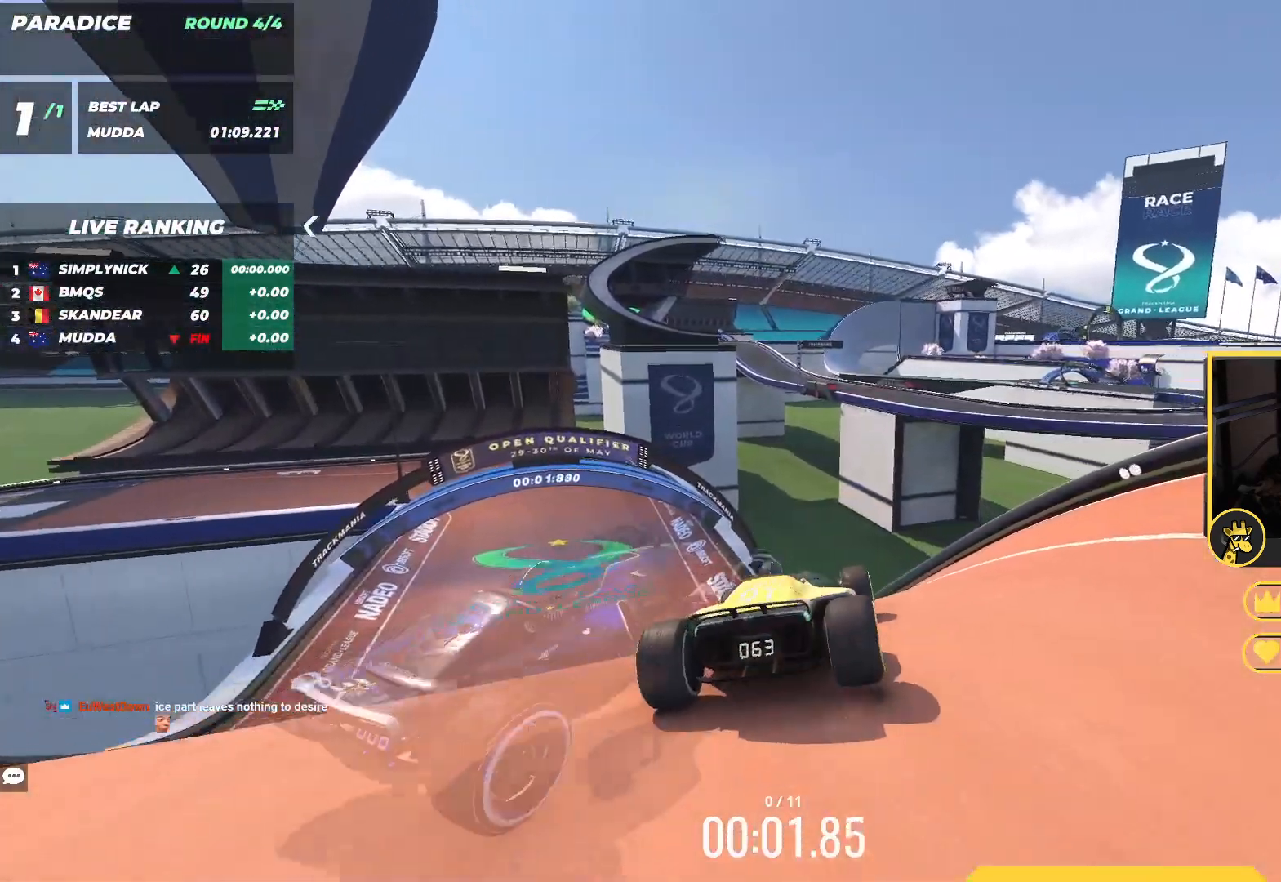
{"keys": ["left", "up"], "events": [[200, "left", "up"], [400, "left", "down"]]}
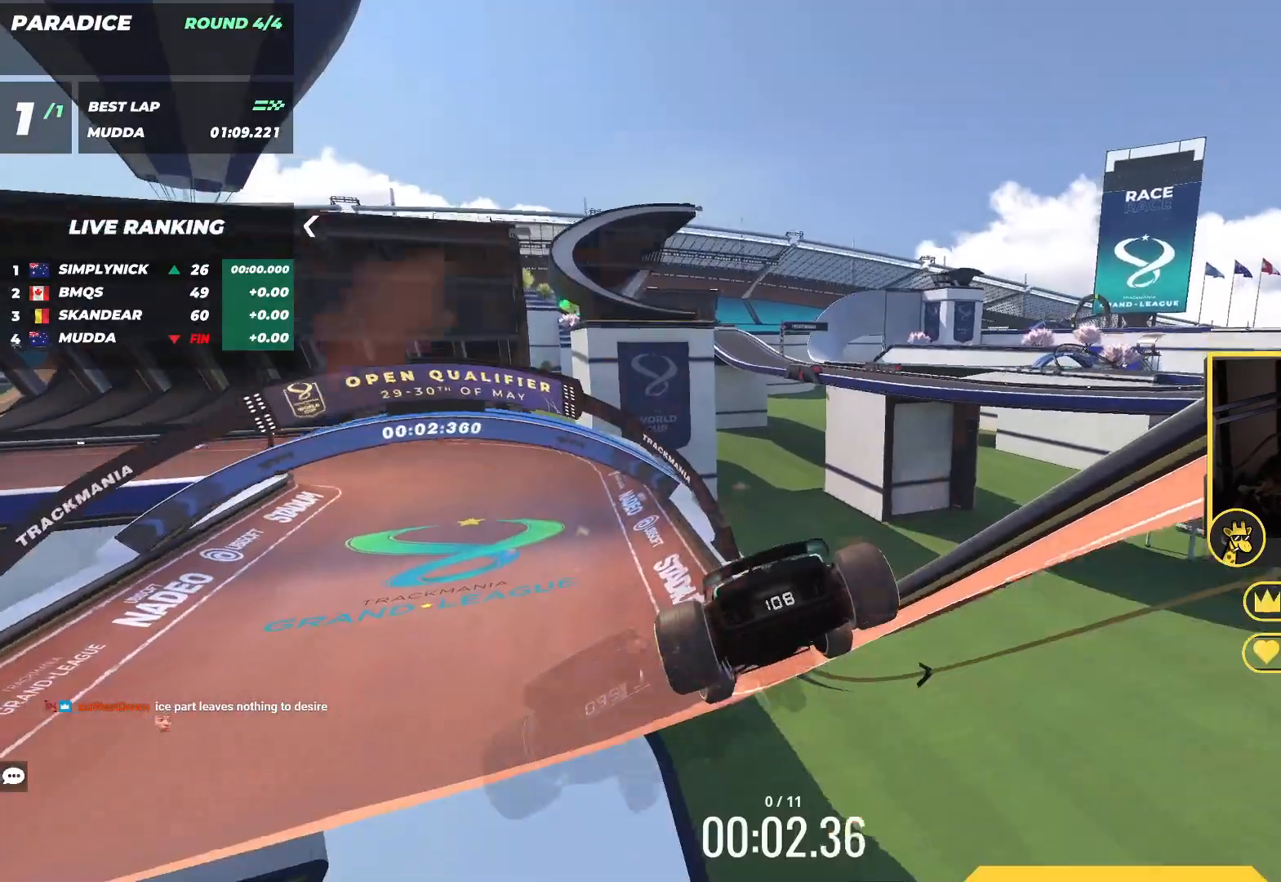
{"keys": ["up"], "events": [[50, "left", "up"]]}
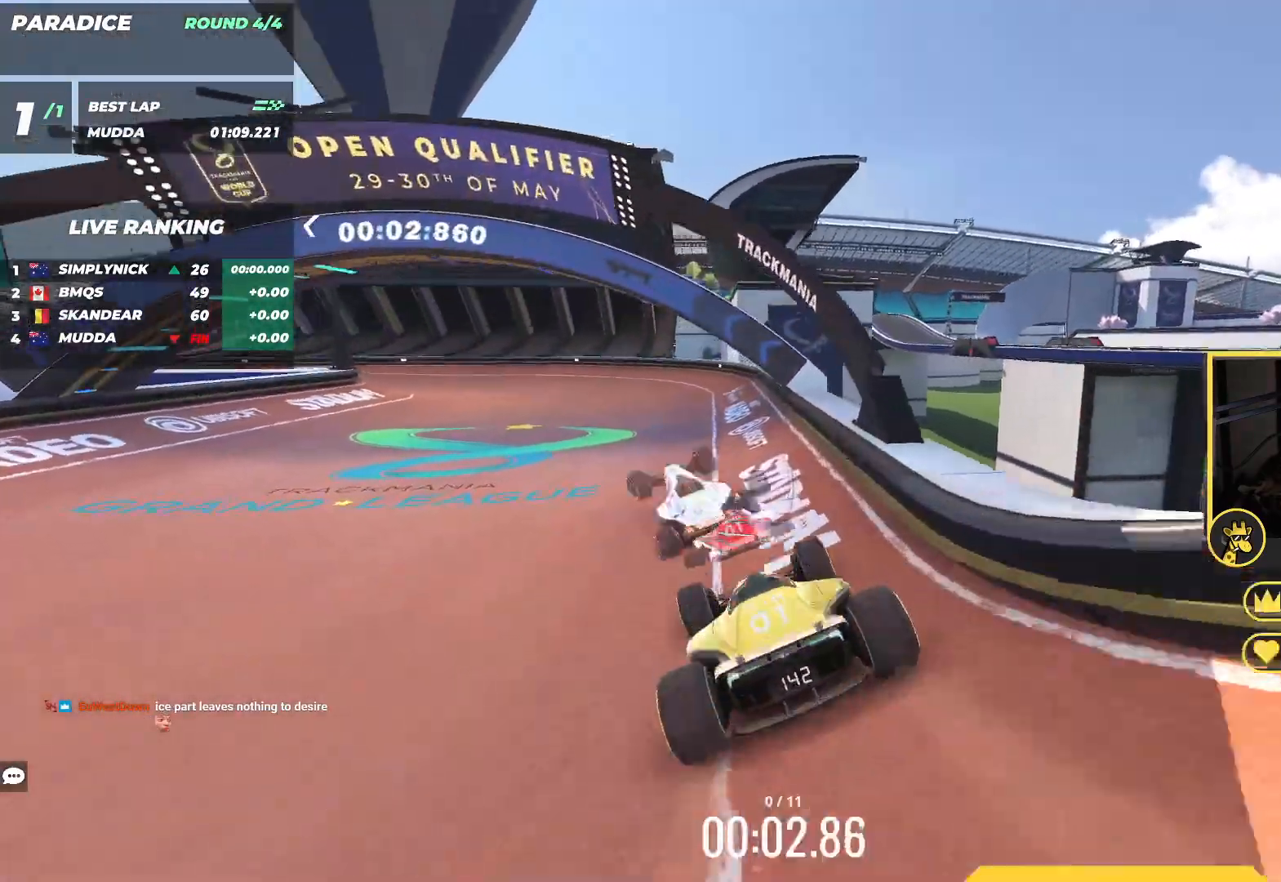
{"keys": ["left", "up"], "events": [[67, "left", "down"]]}
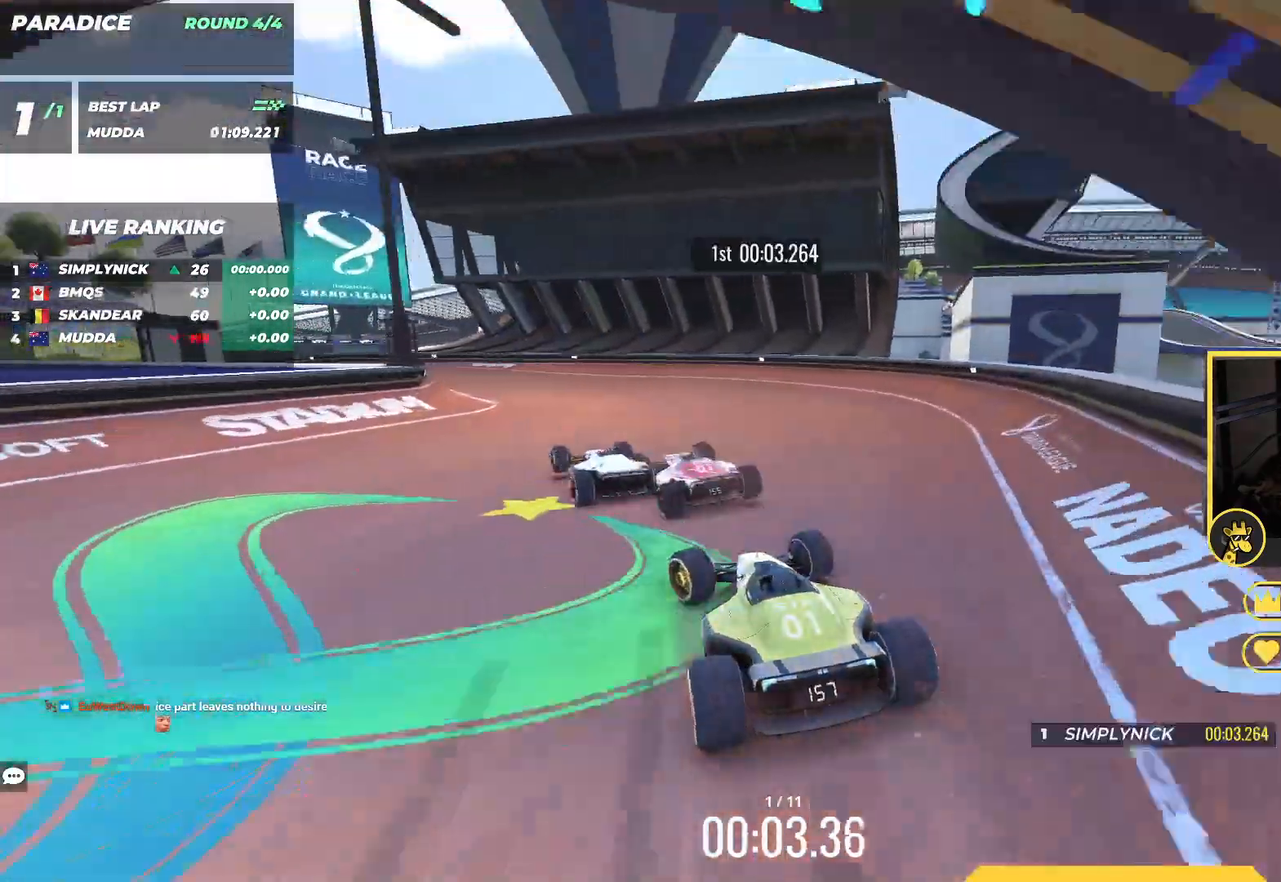
{"keys": ["up"], "events": [[267, "left", "up"]]}
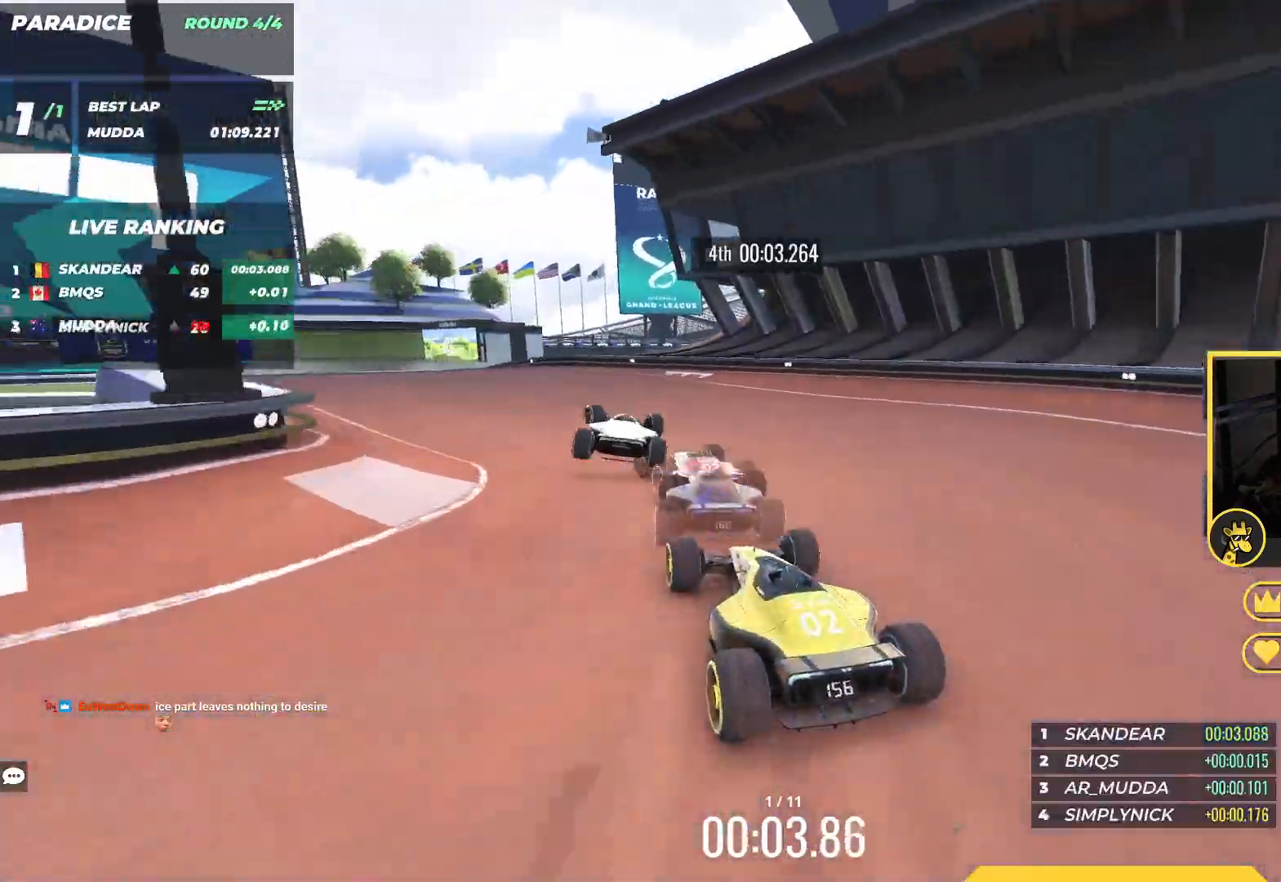
{"keys": ["up"], "events": [[267, "left", "down"], [467, "left", "up"]]}
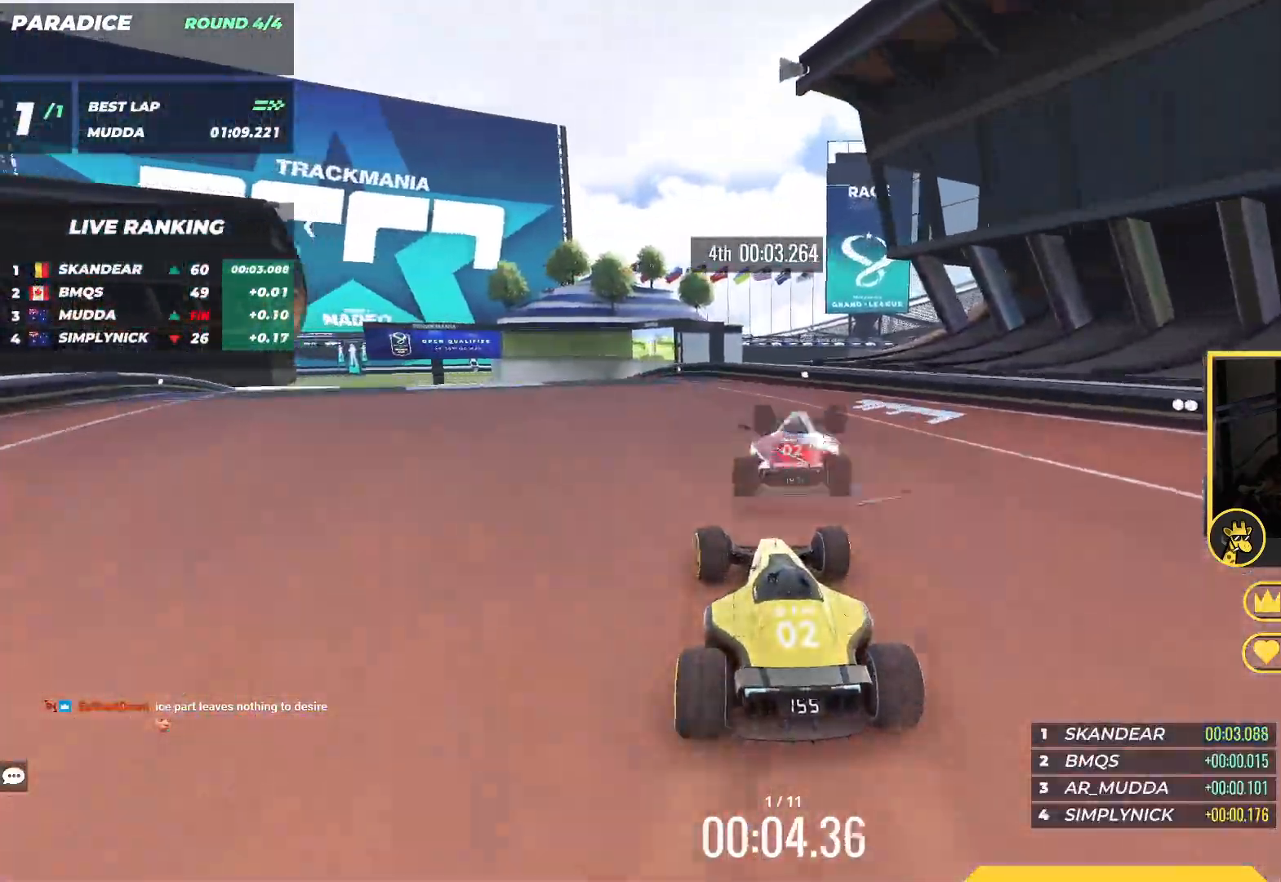
{"keys": ["left", "up"], "events": [[67, "left", "down"], [150, "left", "up"], [233, "left", "down"]]}
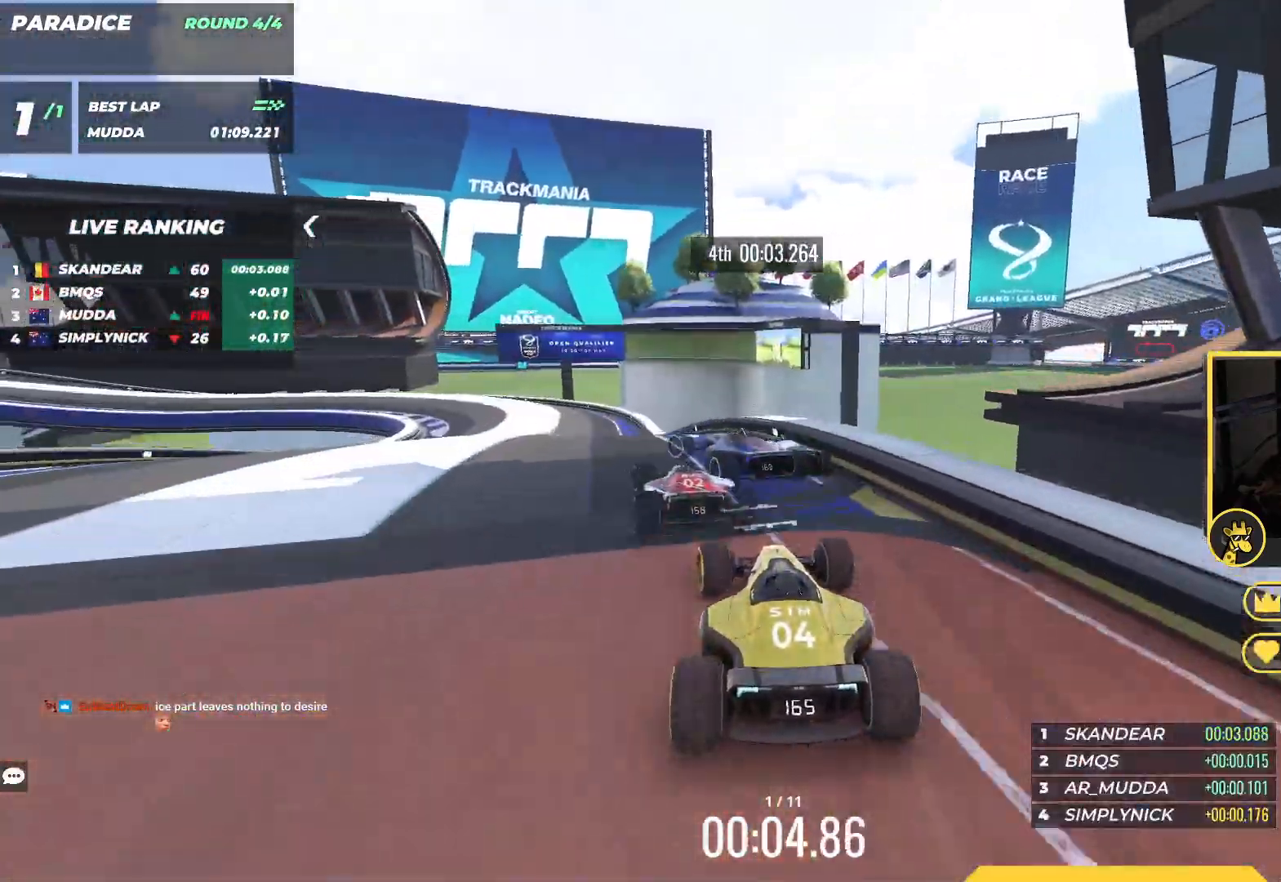
{"keys": ["left", "up"], "events": []}
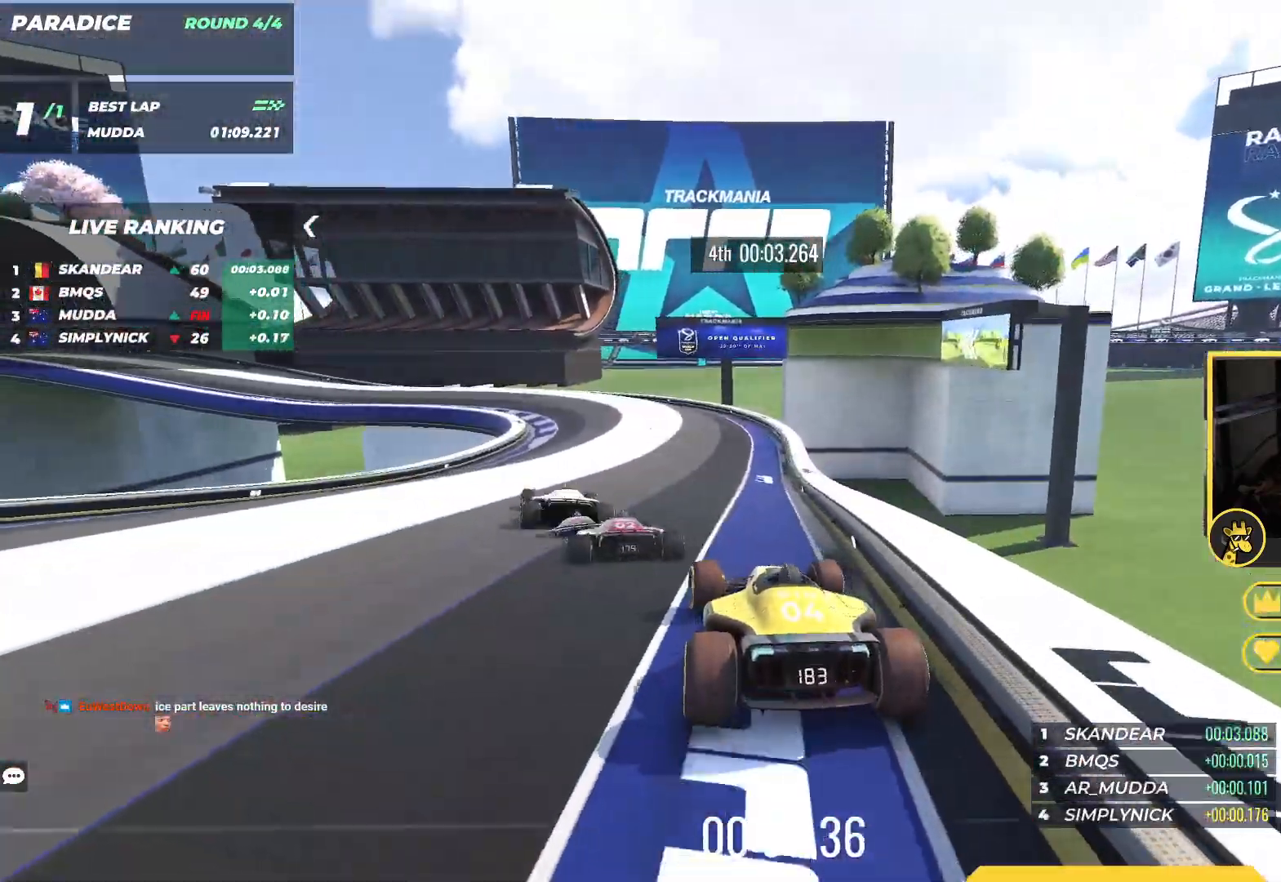
{"keys": ["up"], "events": [[283, "left", "up"]]}
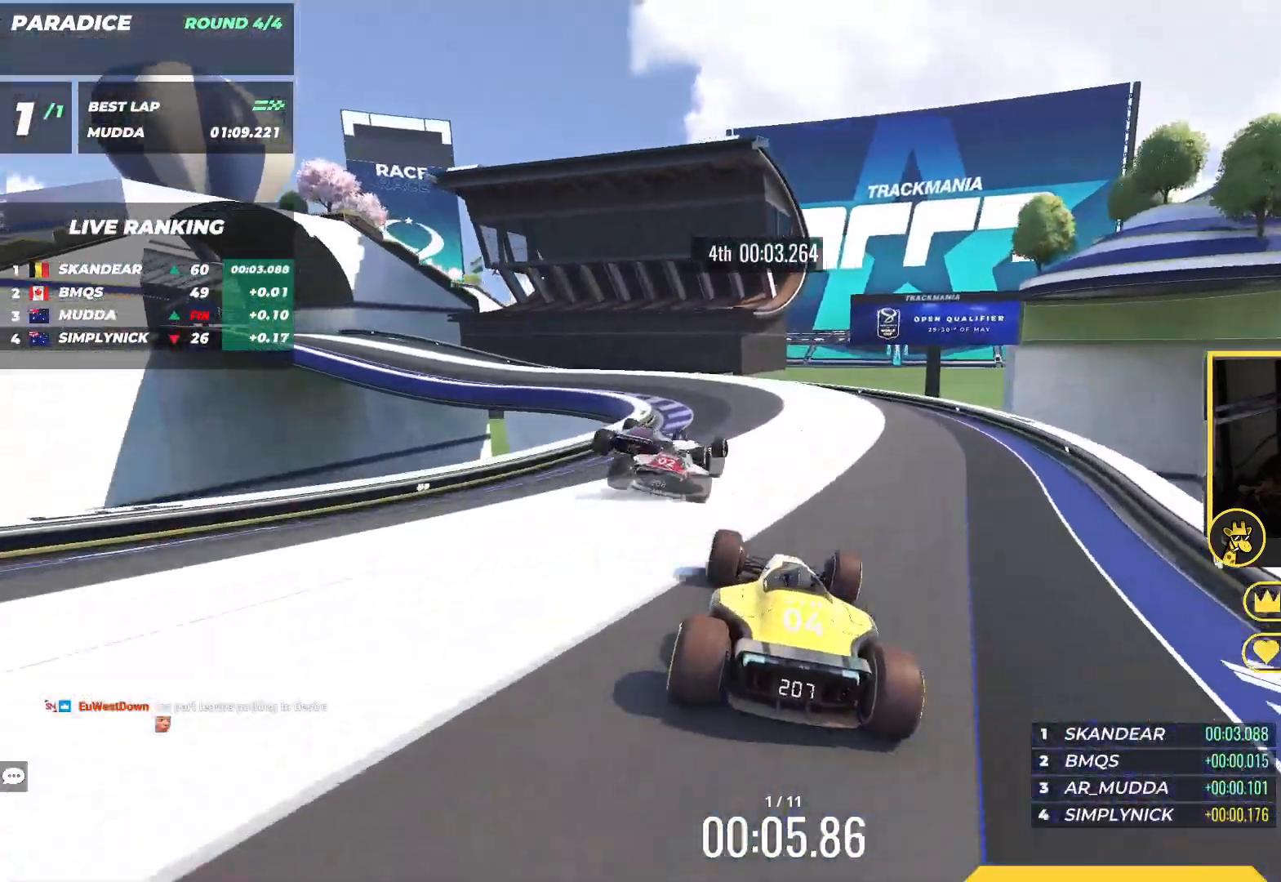
{"keys": ["left", "up"], "events": [[167, "left", "down"]]}
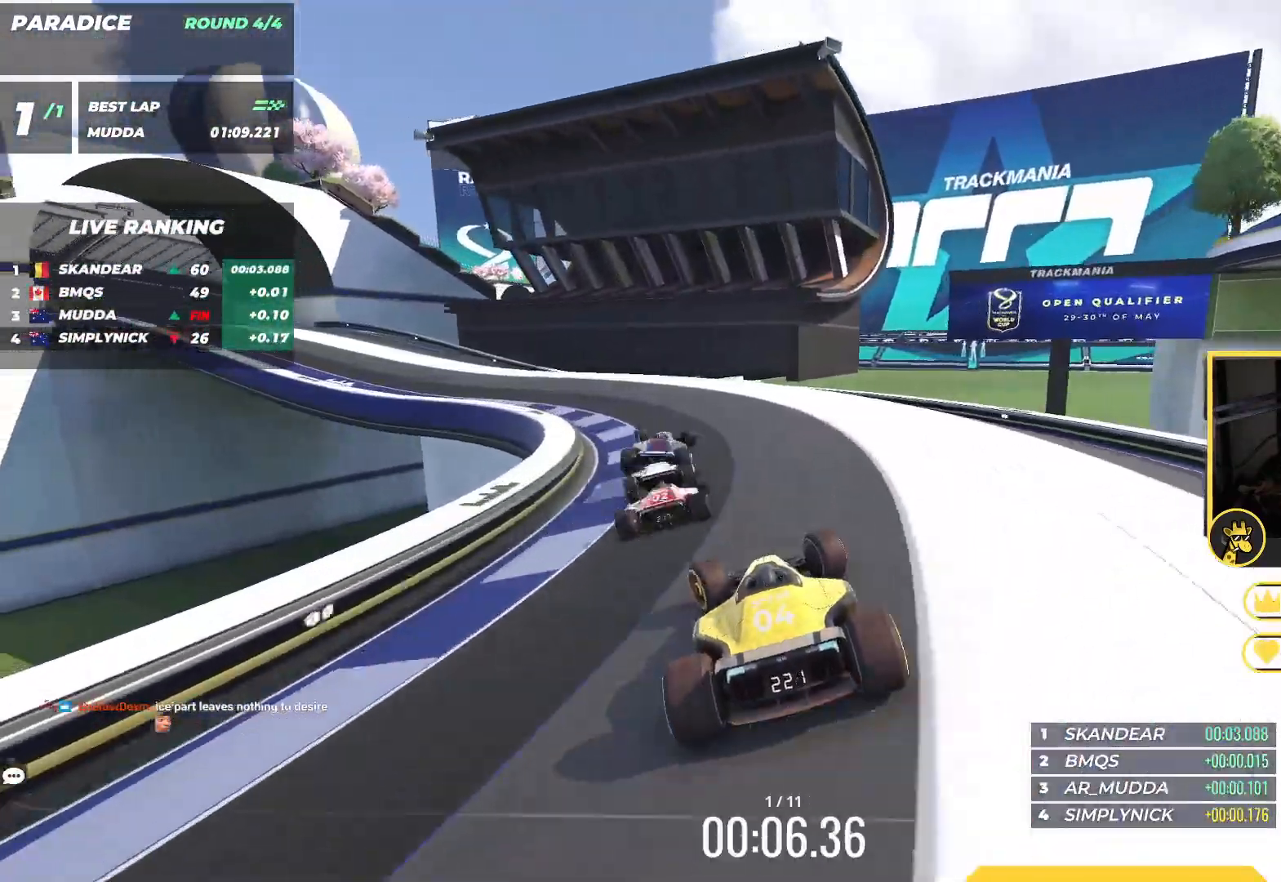
{"keys": ["left", "up"], "events": []}